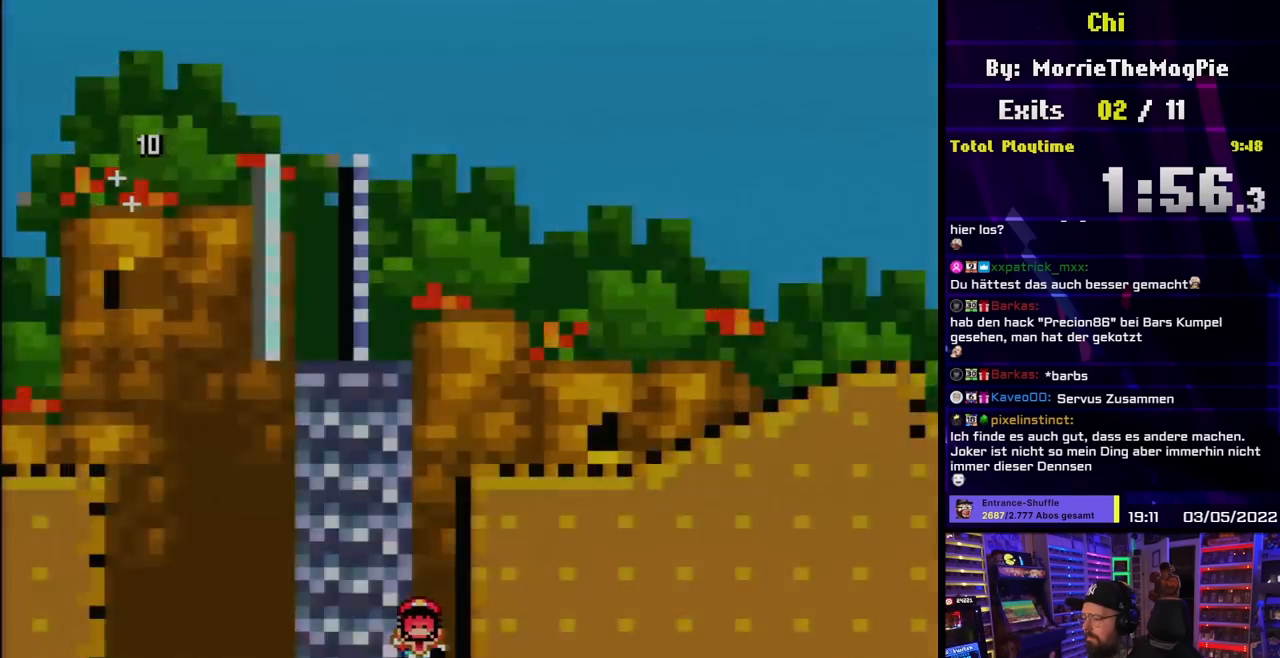
Gameplay with a controller (Nintendo layout); each line is a JSON object with the inputs held at the frame after it. "events" lists button and stick changes between this image and that frame as [ms after this image, input, new state], when the widget could be followed in between. Not read: L3 R3.
{"buttons": [], "events": [[133, "B", "up"], [133, "DPAD_LEFT", "up"], [133, "DPAD_UP", "up"], [200, "Y", "up"]]}
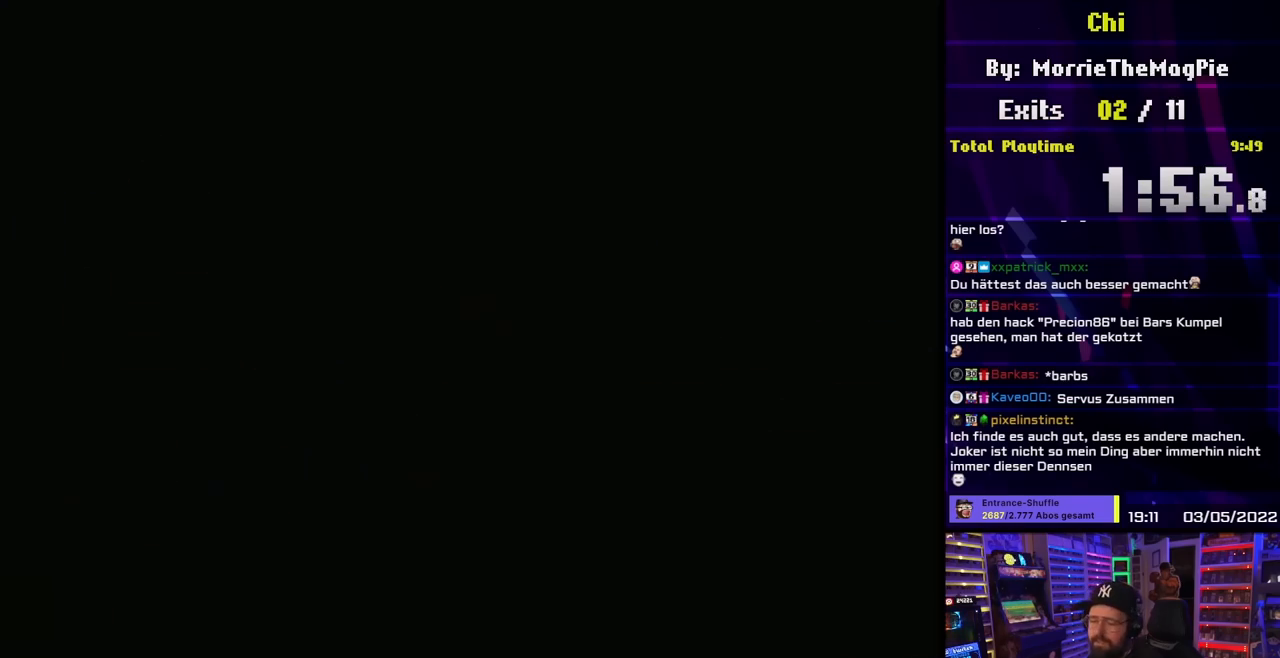
{"buttons": [], "events": []}
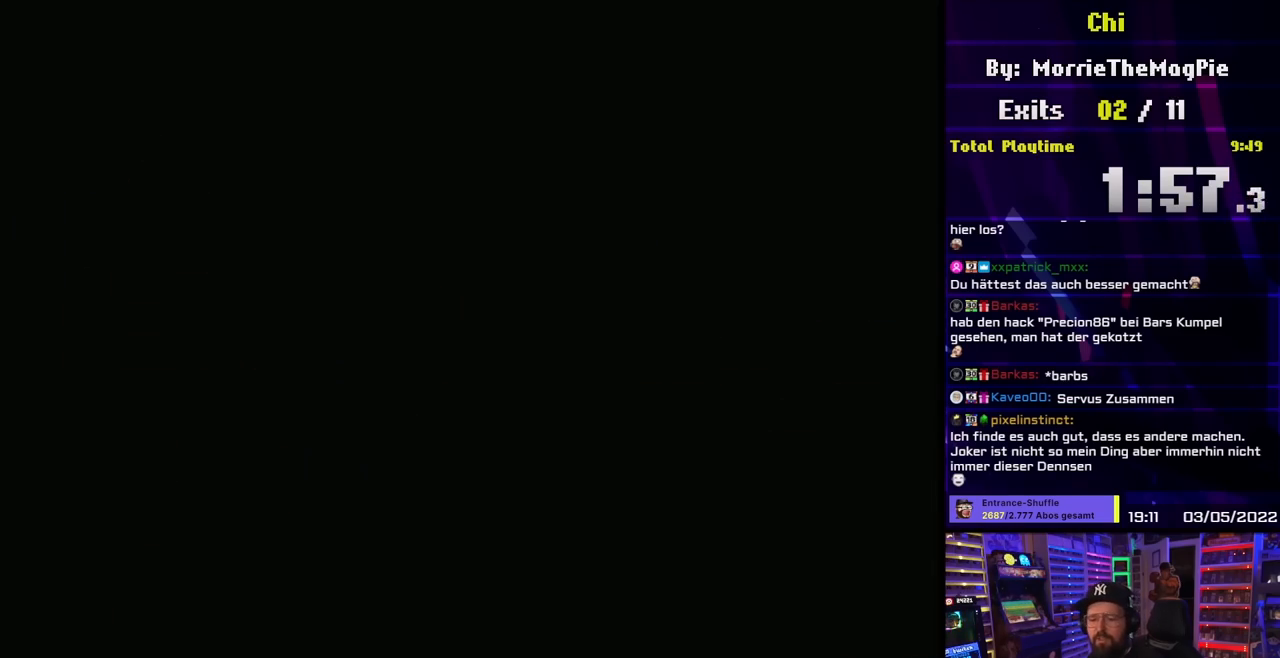
{"buttons": ["Y"], "events": [[400, "Y", "down"]]}
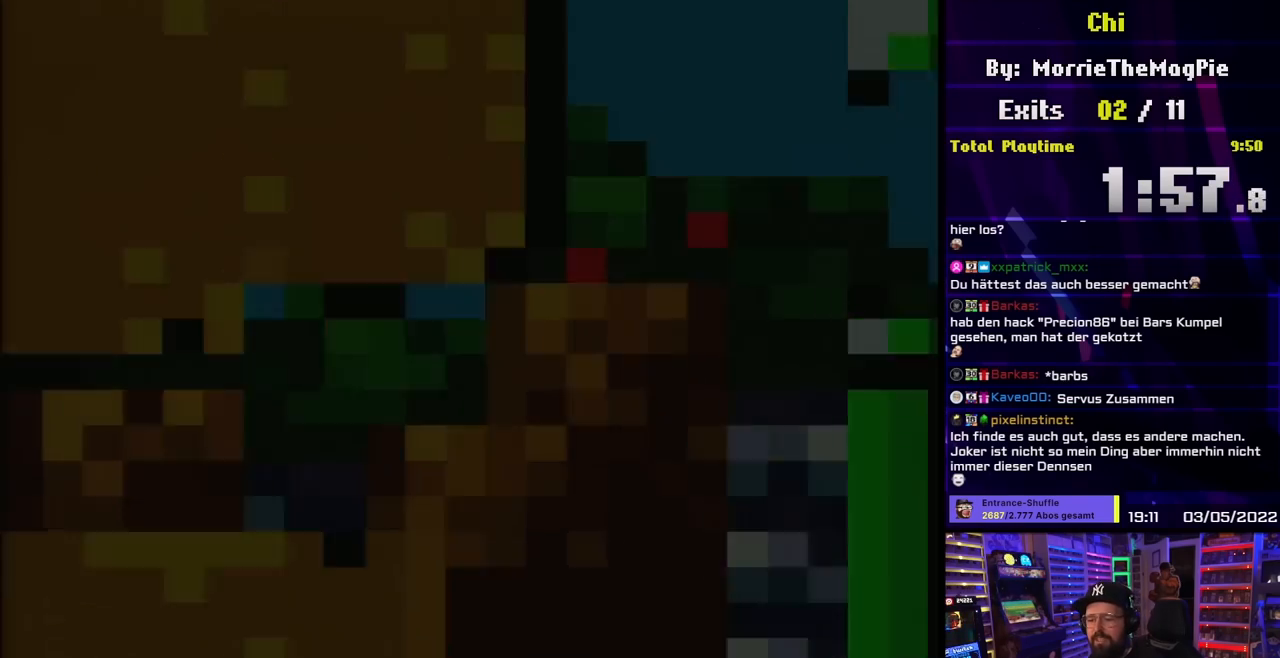
{"buttons": ["Y", "DPAD_RIGHT"], "events": [[383, "DPAD_RIGHT", "down"]]}
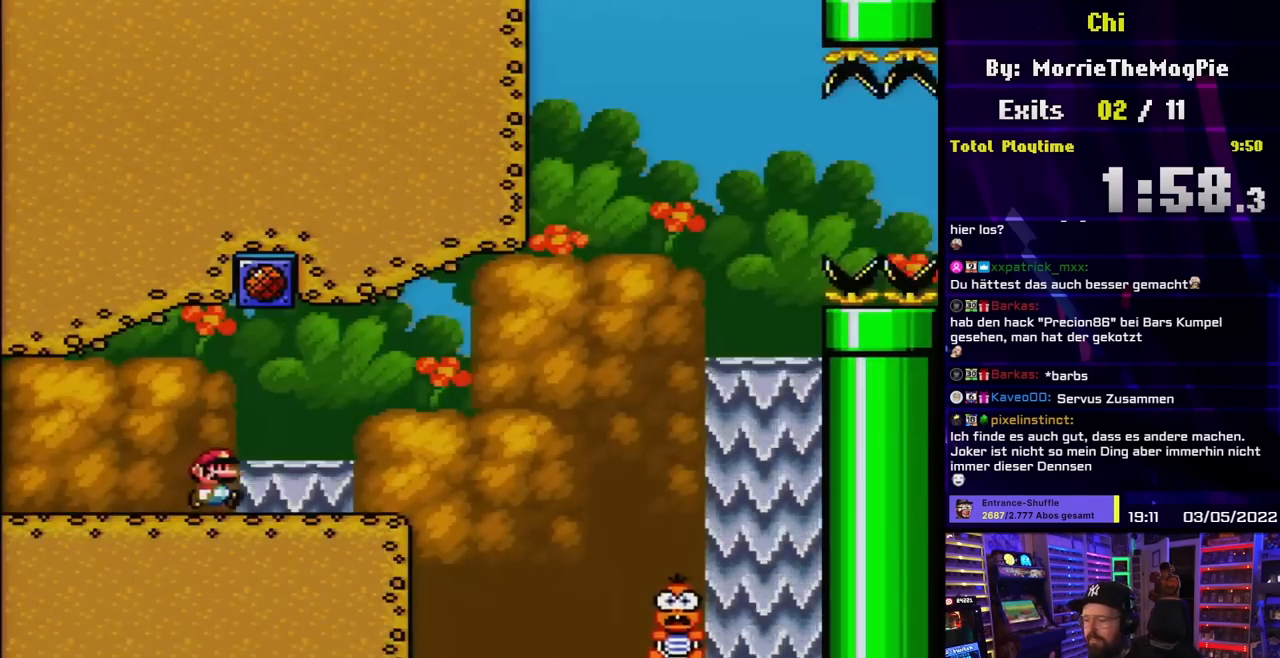
{"buttons": ["A", "X", "DPAD_RIGHT"], "events": [[133, "X", "down"], [133, "Y", "up"], [150, "A", "down"], [267, "A", "up"], [367, "A", "down"]]}
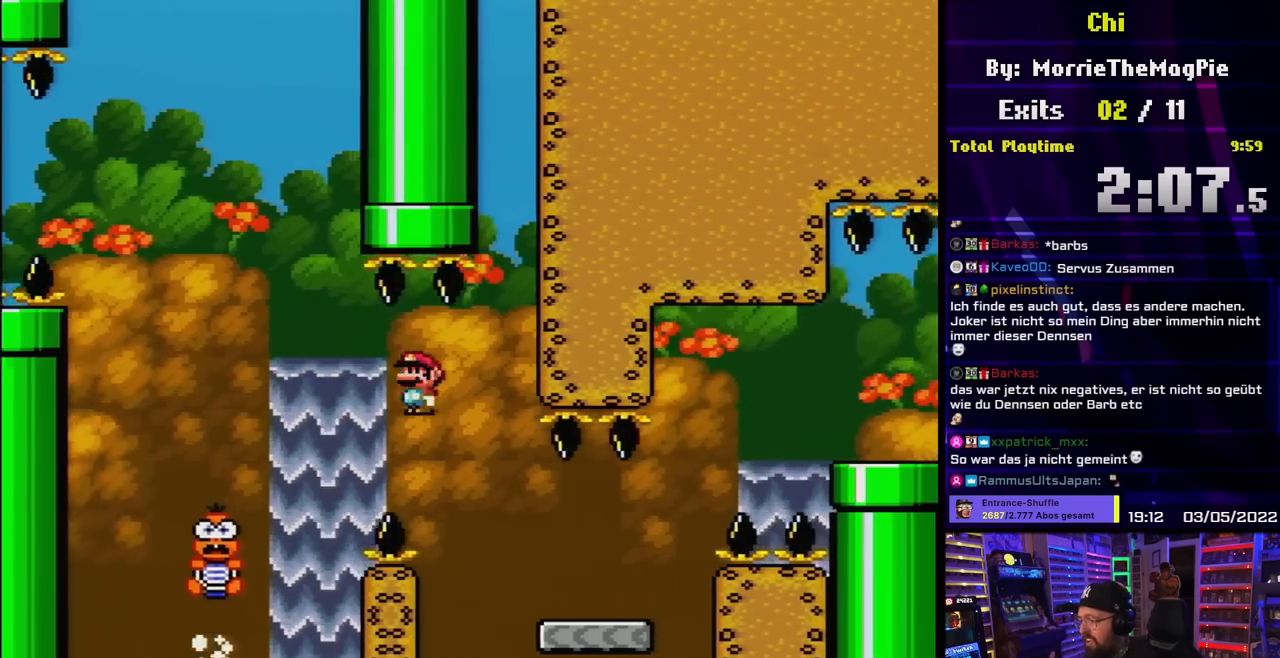
{"buttons": ["B", "Y", "DPAD_RIGHT"], "events": [[83, "A", "up"], [117, "X", "up"], [117, "Y", "down"], [433, "B", "down"]]}
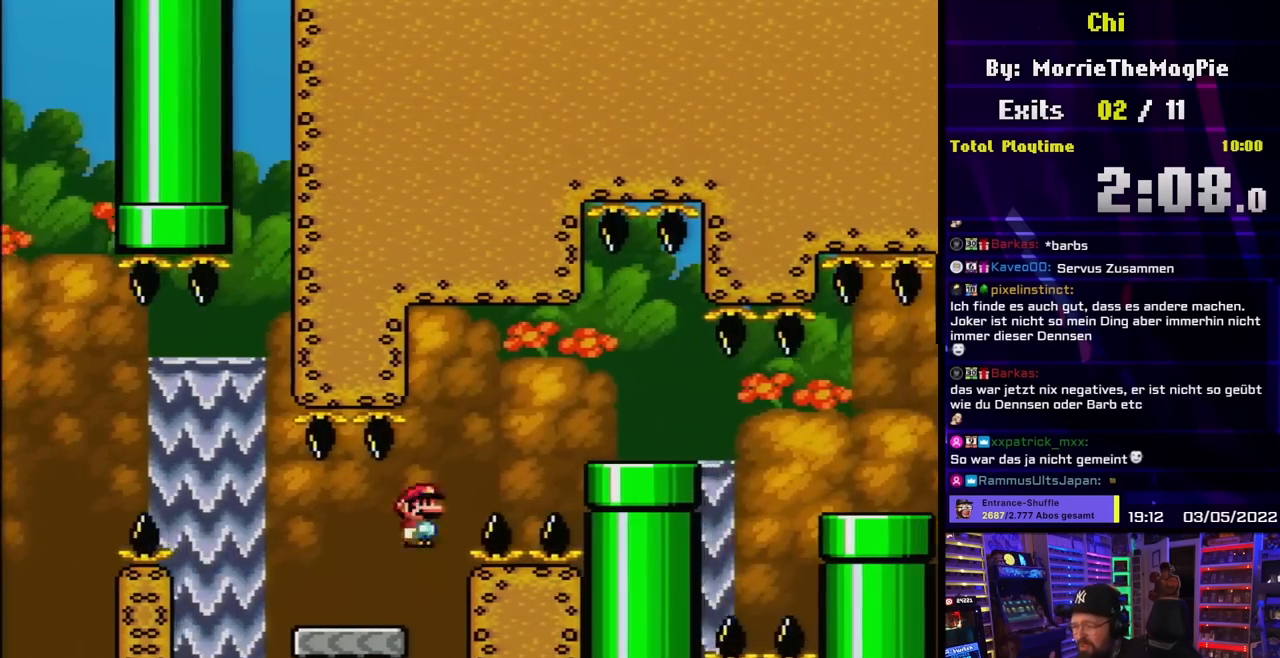
{"buttons": ["B", "Y", "DPAD_RIGHT"], "events": [[133, "B", "up"], [300, "B", "down"]]}
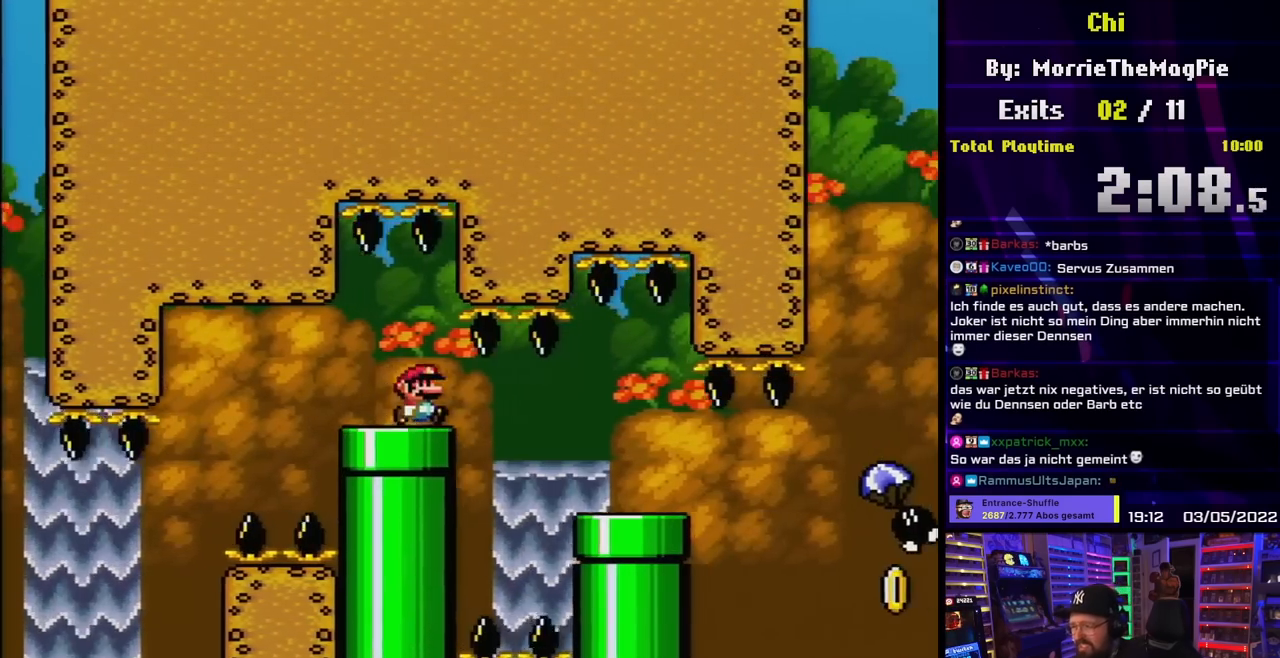
{"buttons": ["B", "Y", "DPAD_RIGHT"], "events": []}
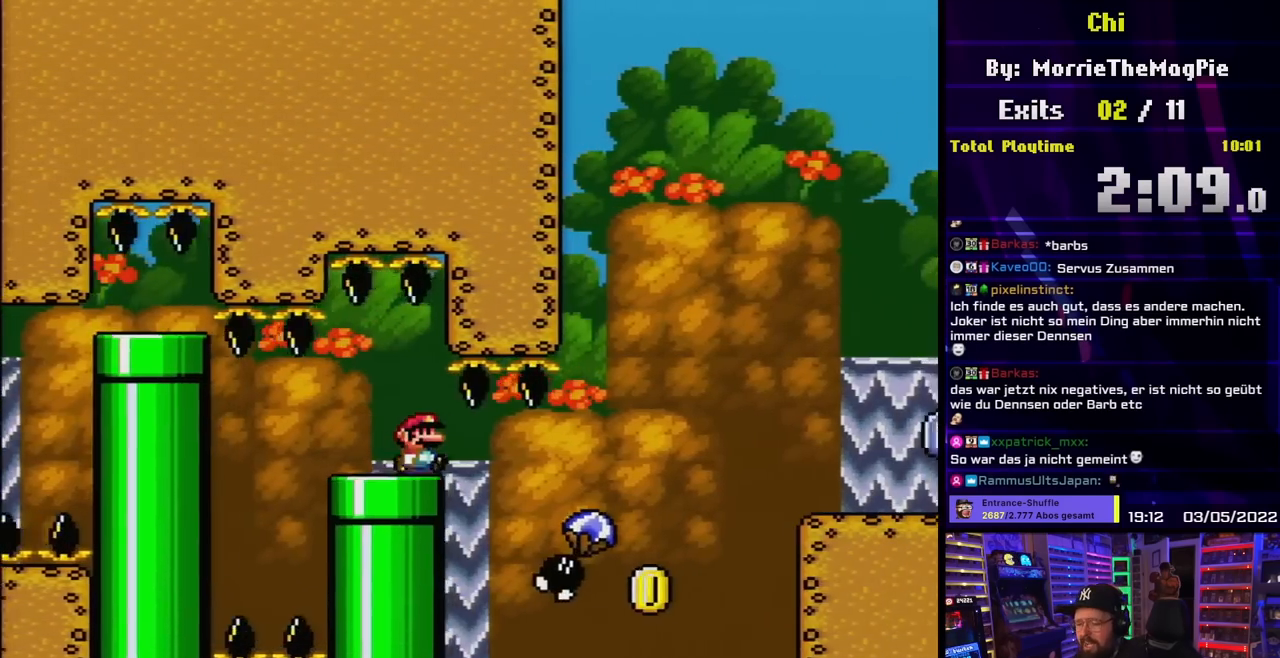
{"buttons": ["B", "Y", "DPAD_RIGHT"], "events": []}
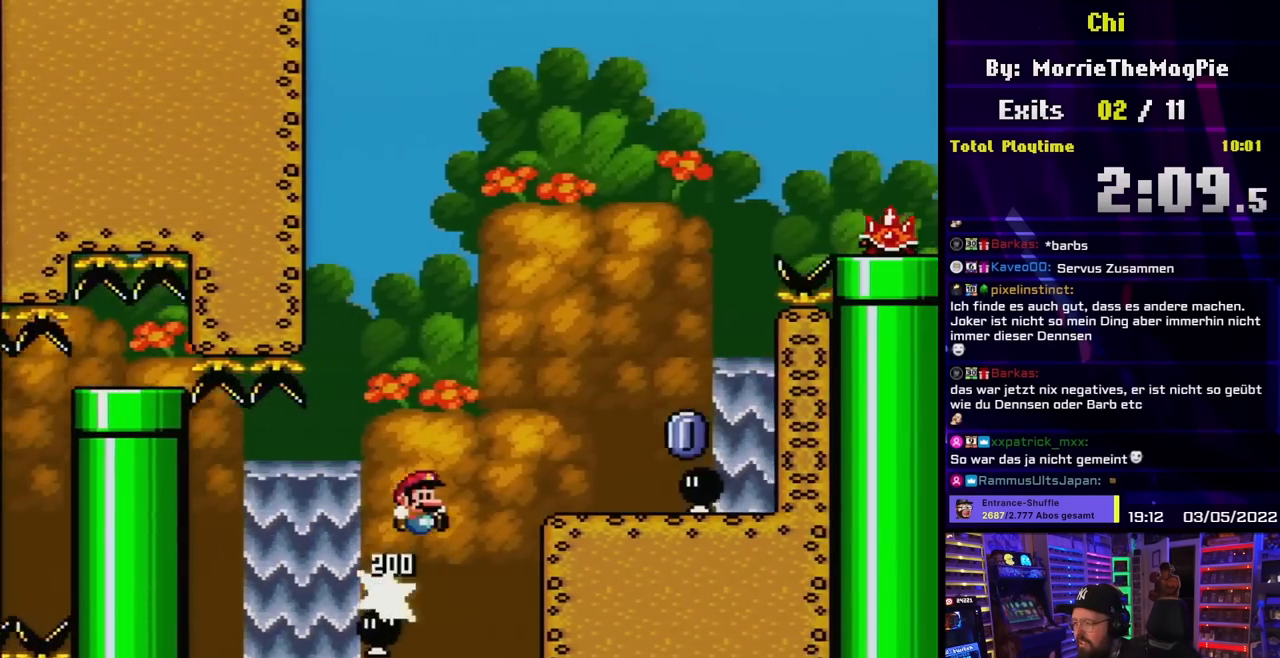
{"buttons": ["Y", "DPAD_LEFT"], "events": [[183, "B", "up"], [400, "DPAD_LEFT", "down"], [400, "DPAD_RIGHT", "up"]]}
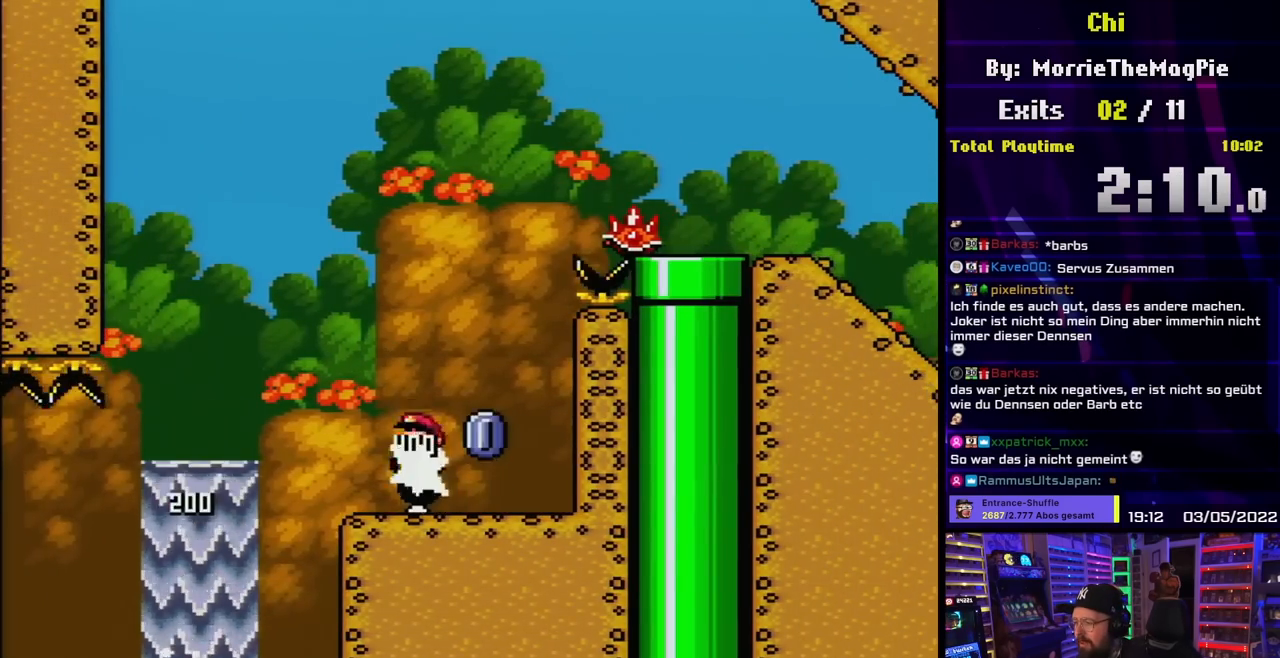
{"buttons": ["X", "DPAD_UP"], "events": [[133, "DPAD_LEFT", "up"], [200, "DPAD_RIGHT", "down"], [300, "DPAD_RIGHT", "up"], [350, "DPAD_UP", "down"], [450, "Y", "up"], [483, "X", "down"]]}
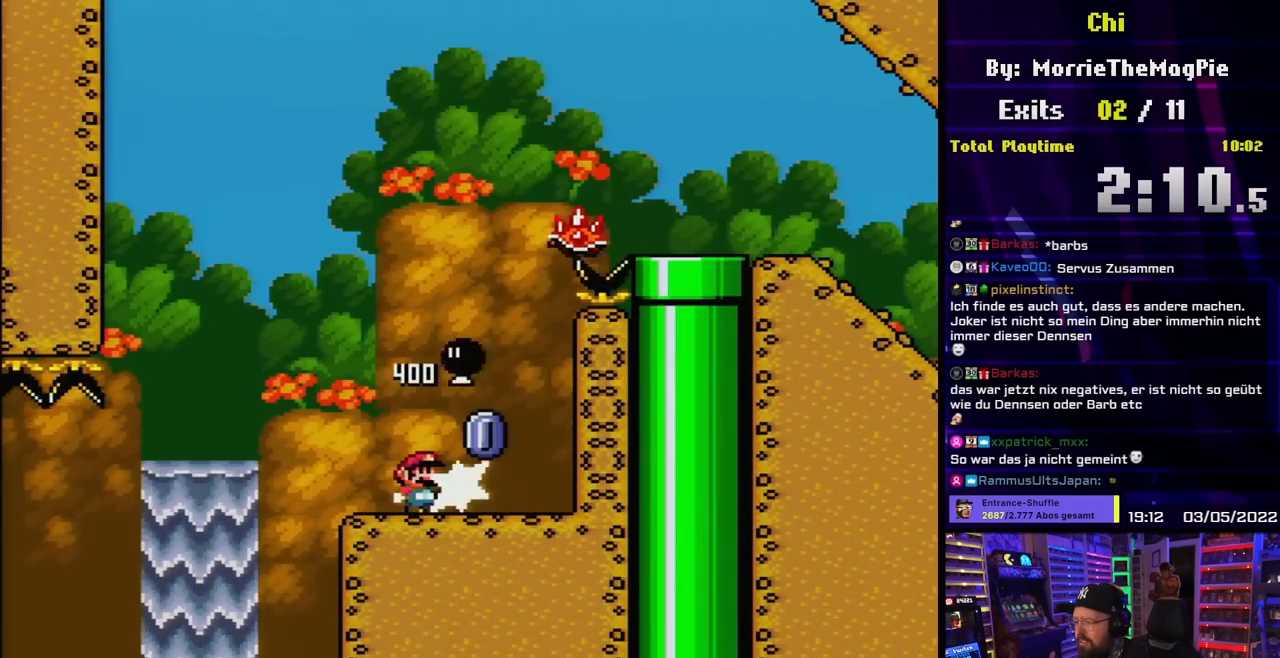
{"buttons": ["X", "DPAD_RIGHT"], "events": [[67, "DPAD_UP", "up"], [200, "A", "down"], [333, "DPAD_RIGHT", "down"], [383, "A", "up"]]}
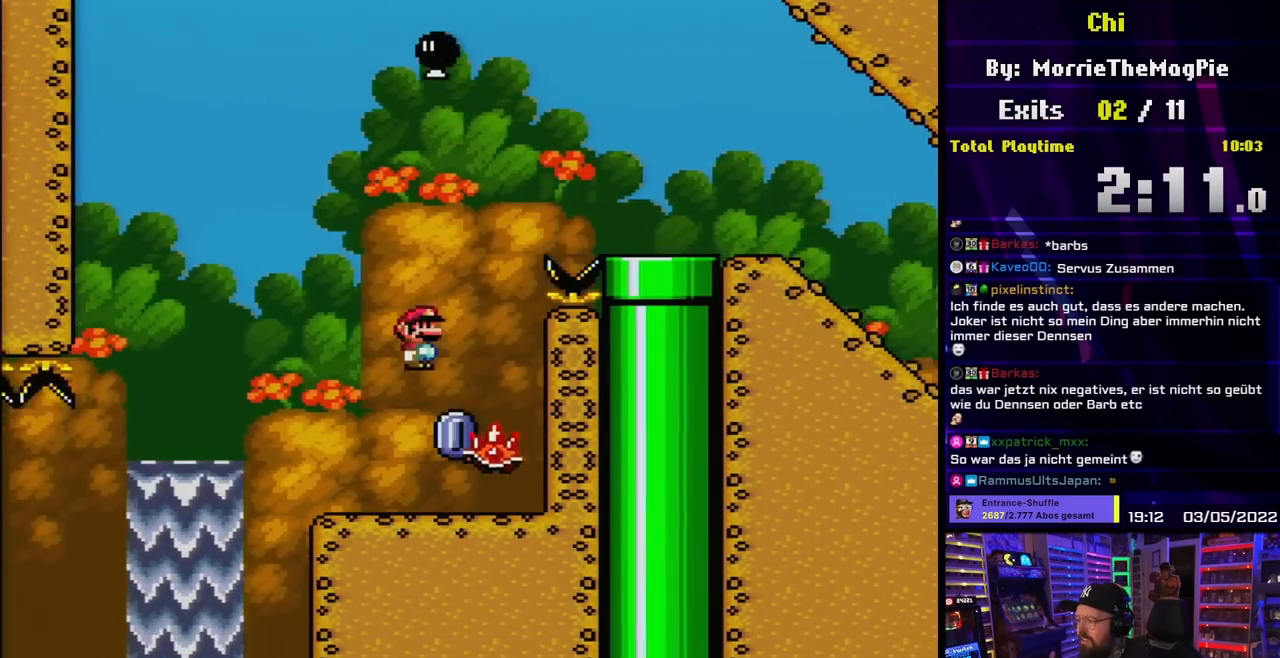
{"buttons": ["A", "X", "DPAD_RIGHT"], "events": [[117, "DPAD_RIGHT", "up"], [117, "DPAD_UP", "down"], [133, "DPAD_LEFT", "down"], [133, "DPAD_UP", "up"], [150, "A", "down"], [250, "DPAD_LEFT", "up"], [300, "DPAD_RIGHT", "down"], [467, "DPAD_RIGHT", "up"], [483, "DPAD_RIGHT", "down"]]}
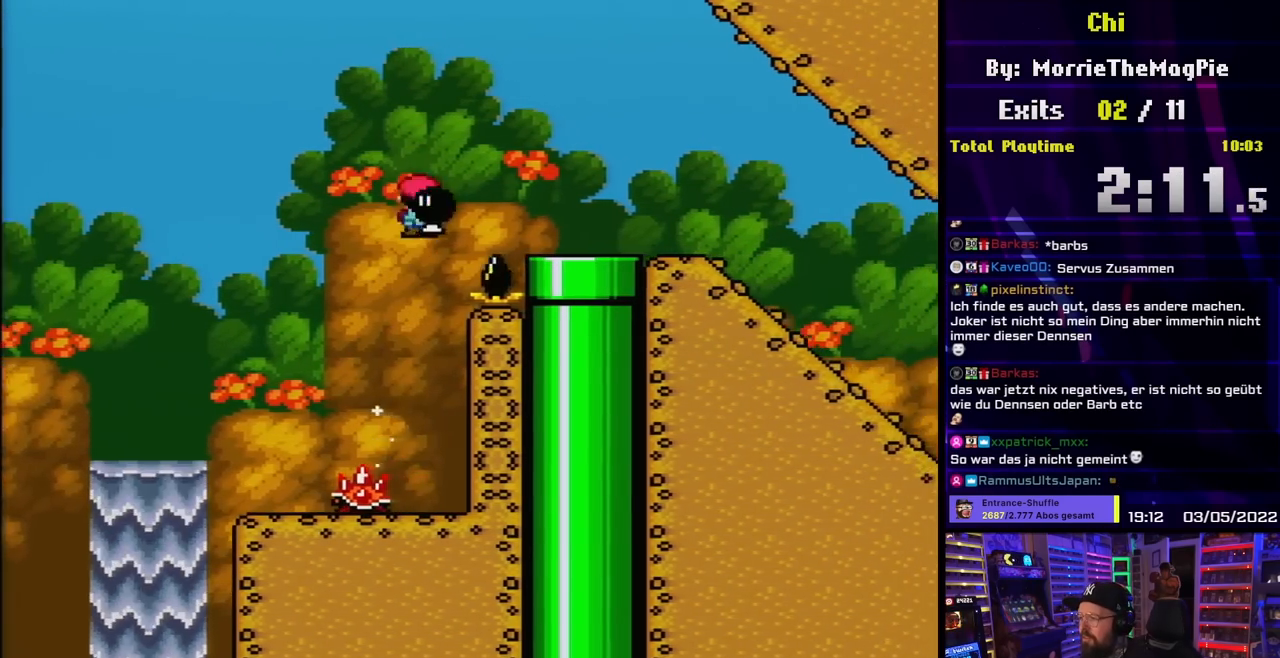
{"buttons": ["Y", "DPAD_RIGHT"], "events": [[317, "A", "up"], [367, "X", "up"], [367, "Y", "down"]]}
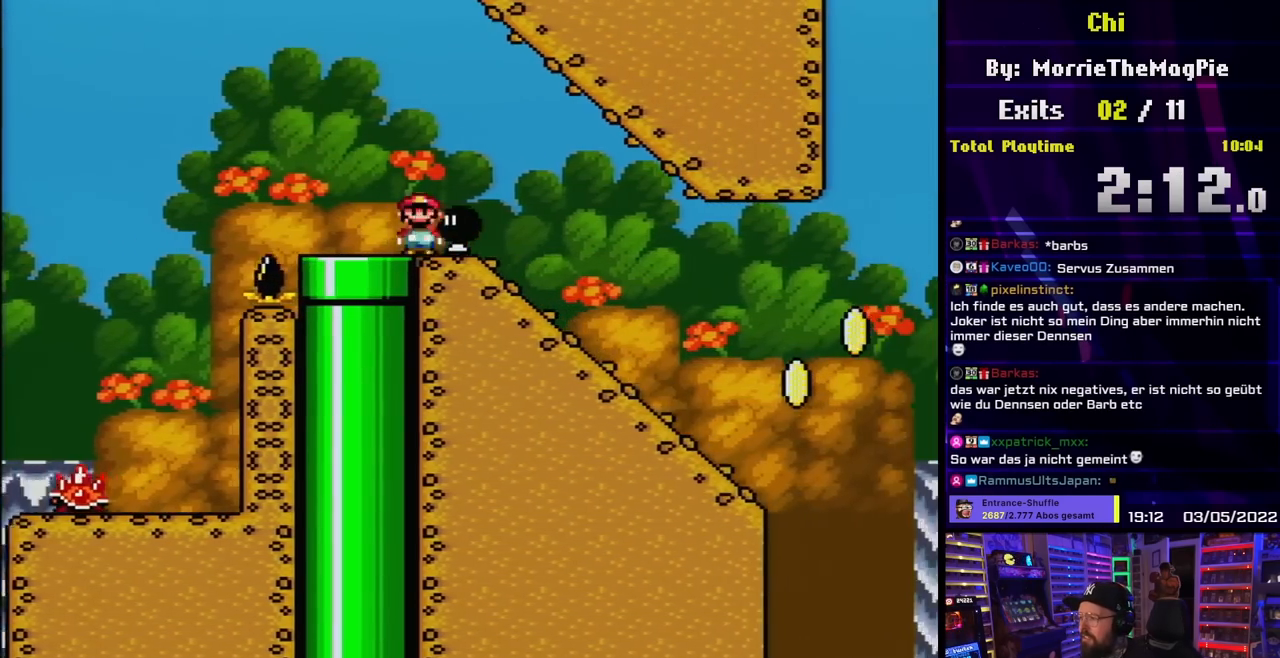
{"buttons": ["Y", "DPAD_DOWN"], "events": [[217, "DPAD_DOWN", "down"], [233, "DPAD_RIGHT", "up"], [333, "Y", "up"], [400, "Y", "down"]]}
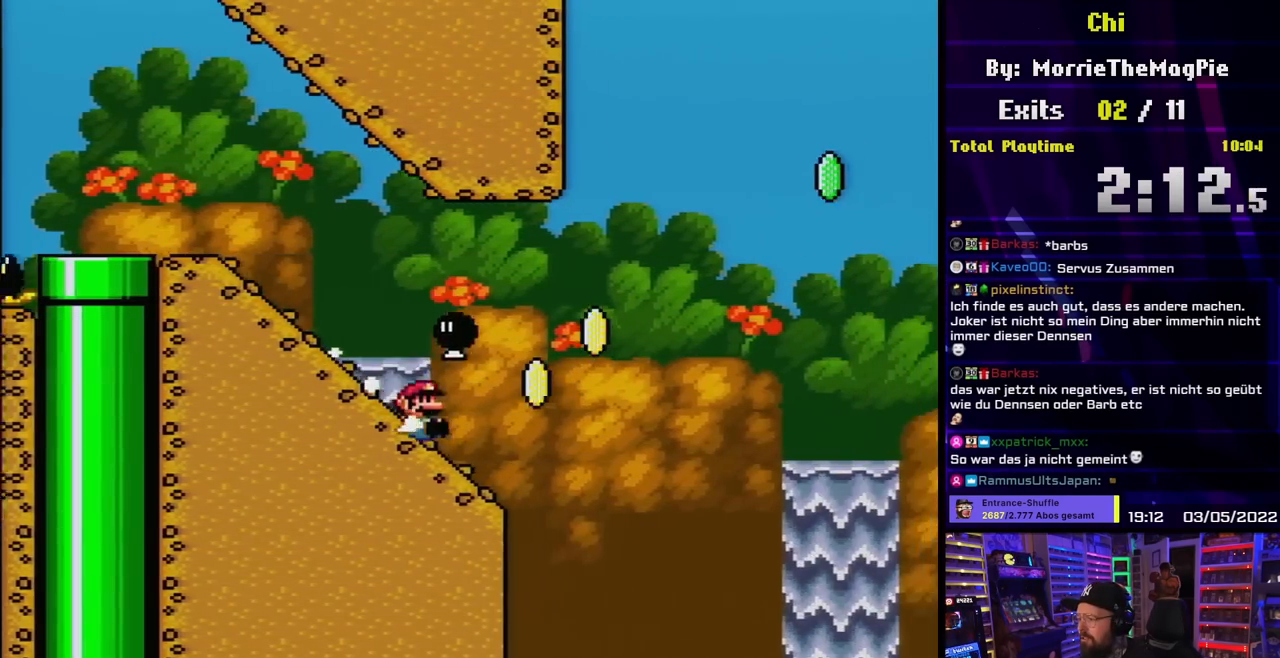
{"buttons": ["B", "Y"], "events": [[50, "DPAD_DOWN", "up"], [50, "DPAD_UP", "down"], [67, "DPAD_DOWN", "down"], [67, "DPAD_UP", "up"], [83, "B", "down"], [150, "DPAD_DOWN", "up"]]}
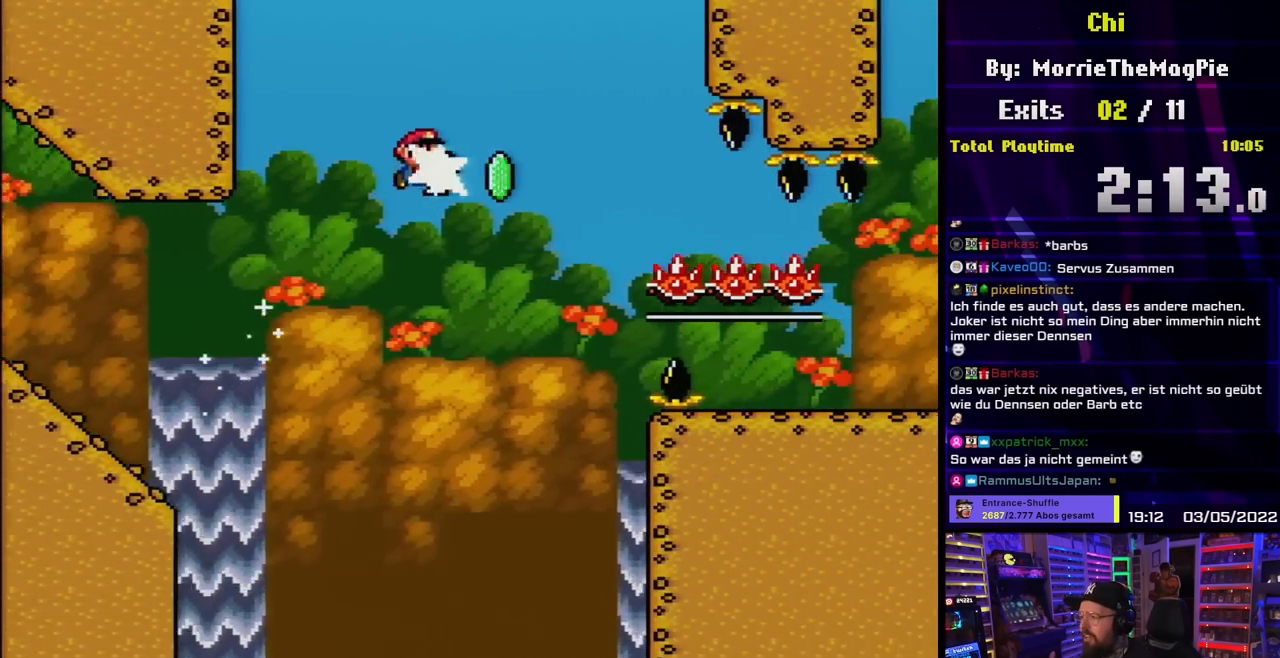
{"buttons": ["B", "Y"], "events": [[17, "Y", "up"], [83, "Y", "down"]]}
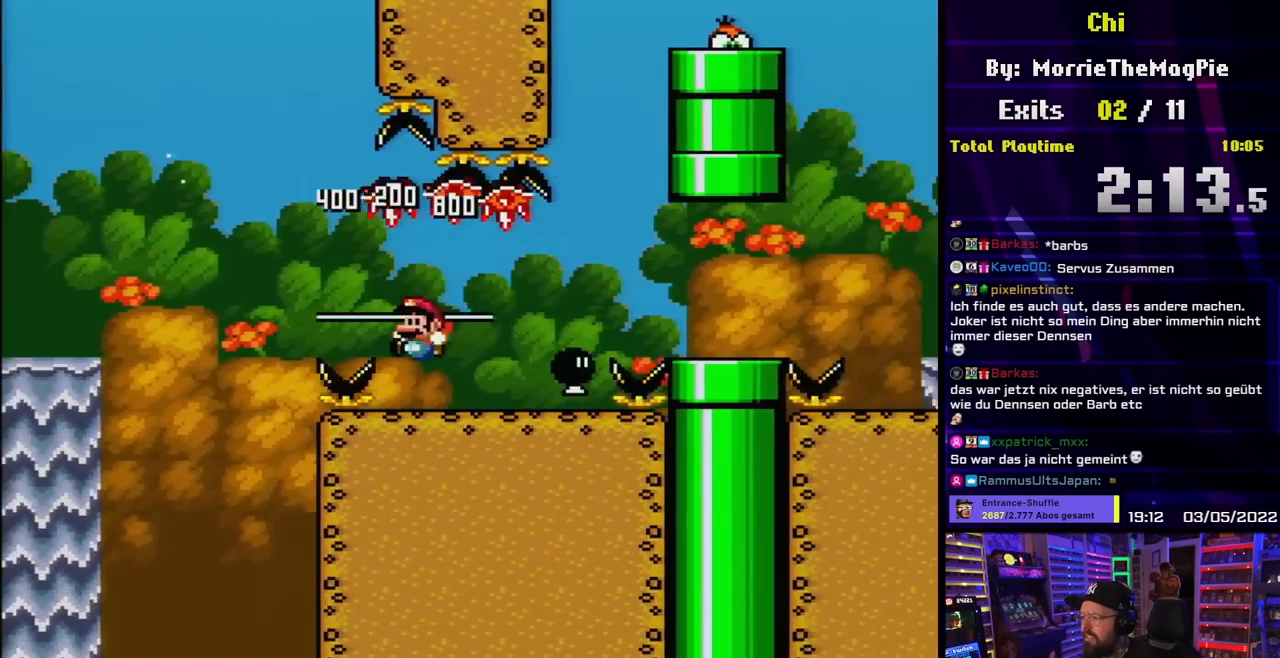
{"buttons": ["Y", "DPAD_RIGHT"], "events": [[17, "DPAD_LEFT", "down"], [133, "B", "up"], [150, "DPAD_LEFT", "up"], [233, "DPAD_RIGHT", "down"], [417, "B", "down"], [467, "B", "up"]]}
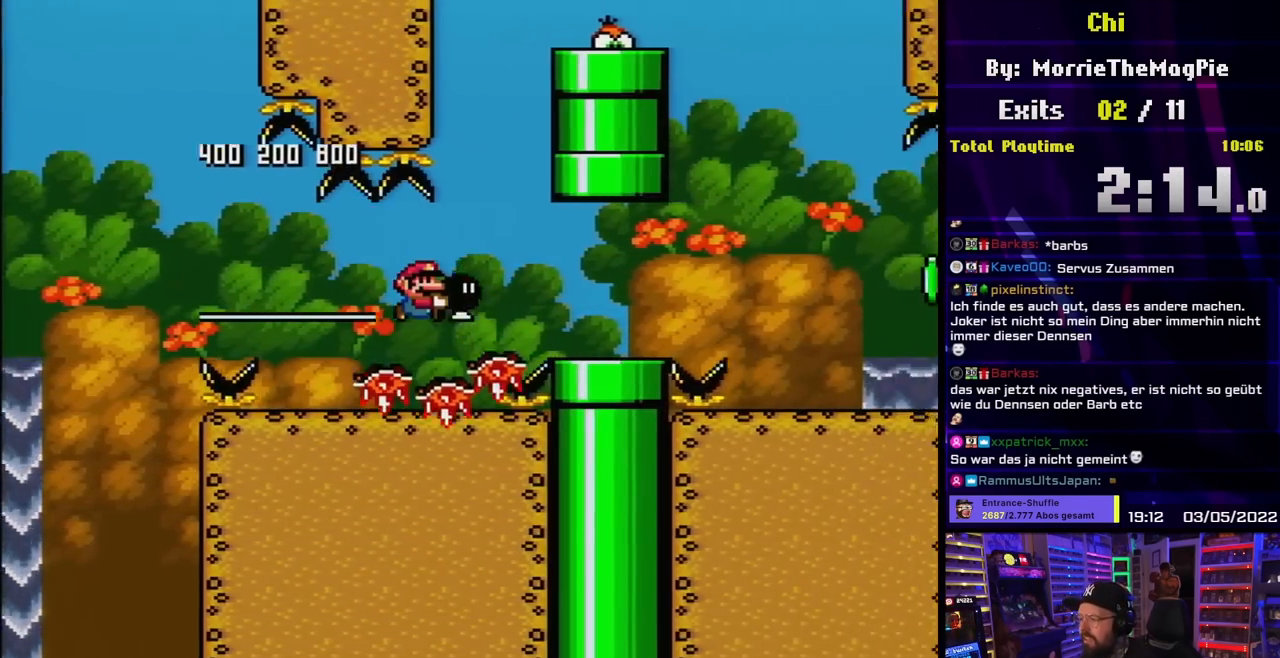
{"buttons": ["Y", "DPAD_RIGHT"], "events": [[150, "DPAD_RIGHT", "up"], [200, "DPAD_RIGHT", "down"], [433, "B", "down"], [500, "B", "up"]]}
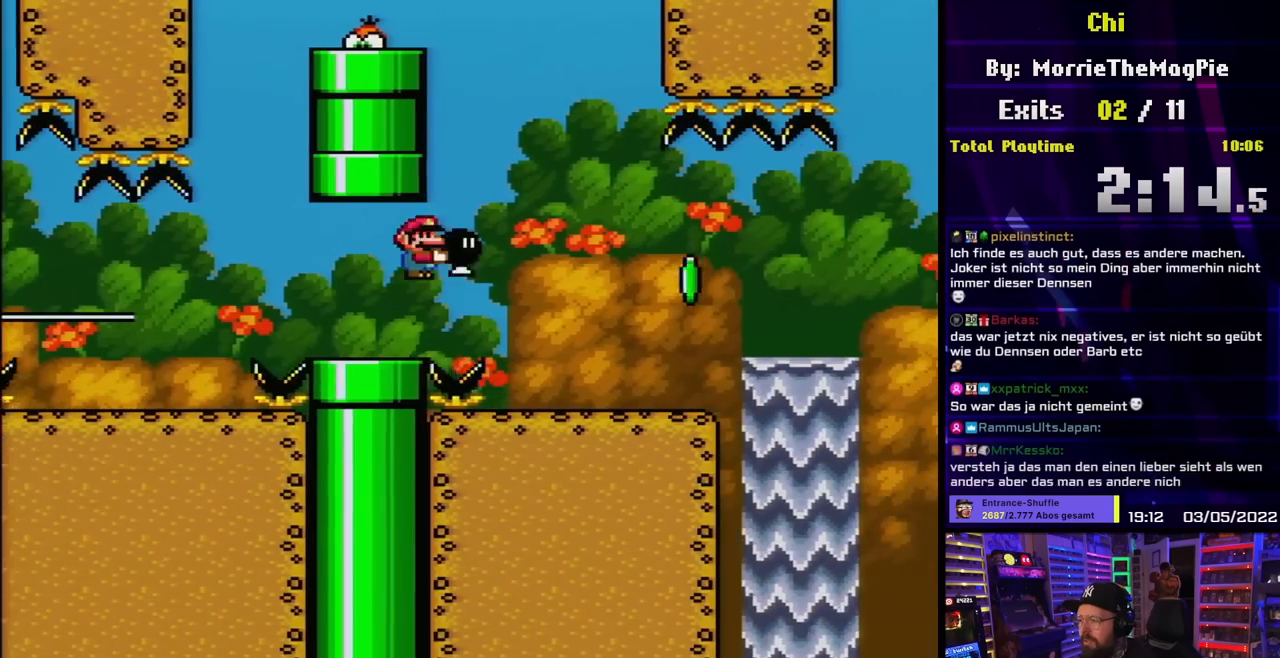
{"buttons": ["Y", "DPAD_LEFT"], "events": [[417, "DPAD_LEFT", "down"], [417, "DPAD_RIGHT", "up"]]}
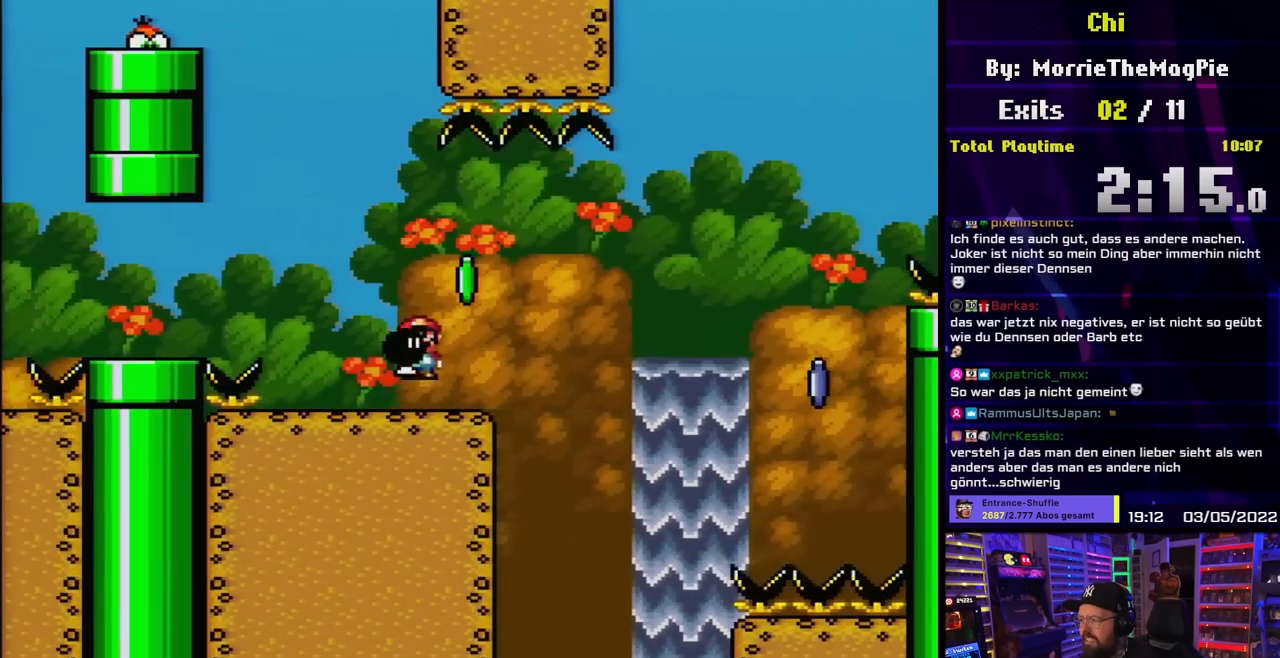
{"buttons": ["Y"], "events": [[50, "DPAD_LEFT", "up"], [150, "DPAD_RIGHT", "down"], [183, "B", "down"], [233, "B", "up"], [267, "Y", "up"], [333, "DPAD_RIGHT", "up"], [333, "Y", "down"], [367, "DPAD_LEFT", "down"], [483, "DPAD_LEFT", "up"]]}
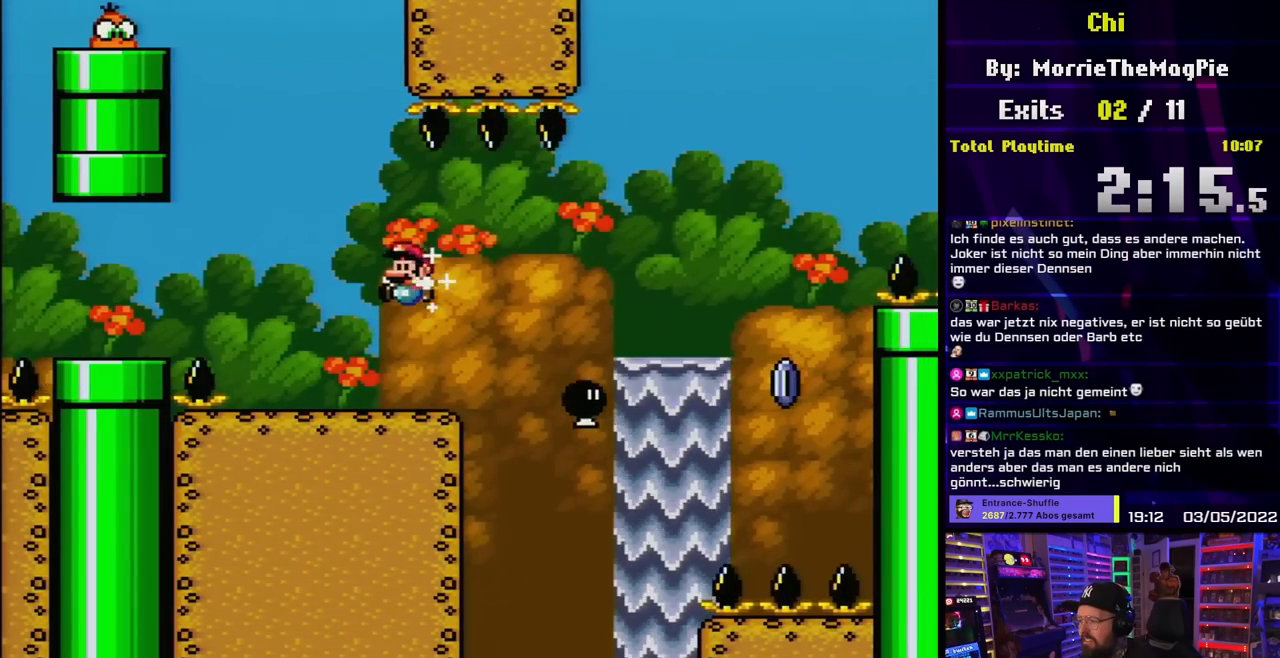
{"buttons": ["Y"], "events": [[100, "DPAD_RIGHT", "down"], [200, "DPAD_RIGHT", "up"]]}
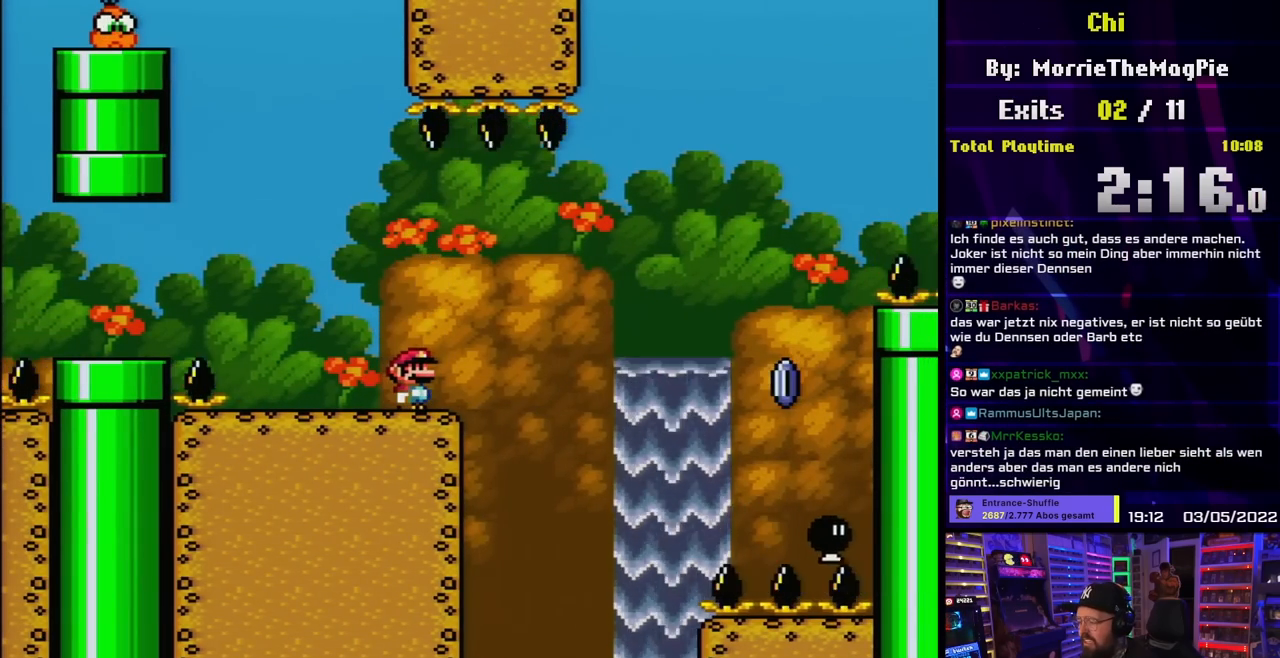
{"buttons": ["X"], "events": [[300, "Y", "up"], [367, "X", "down"]]}
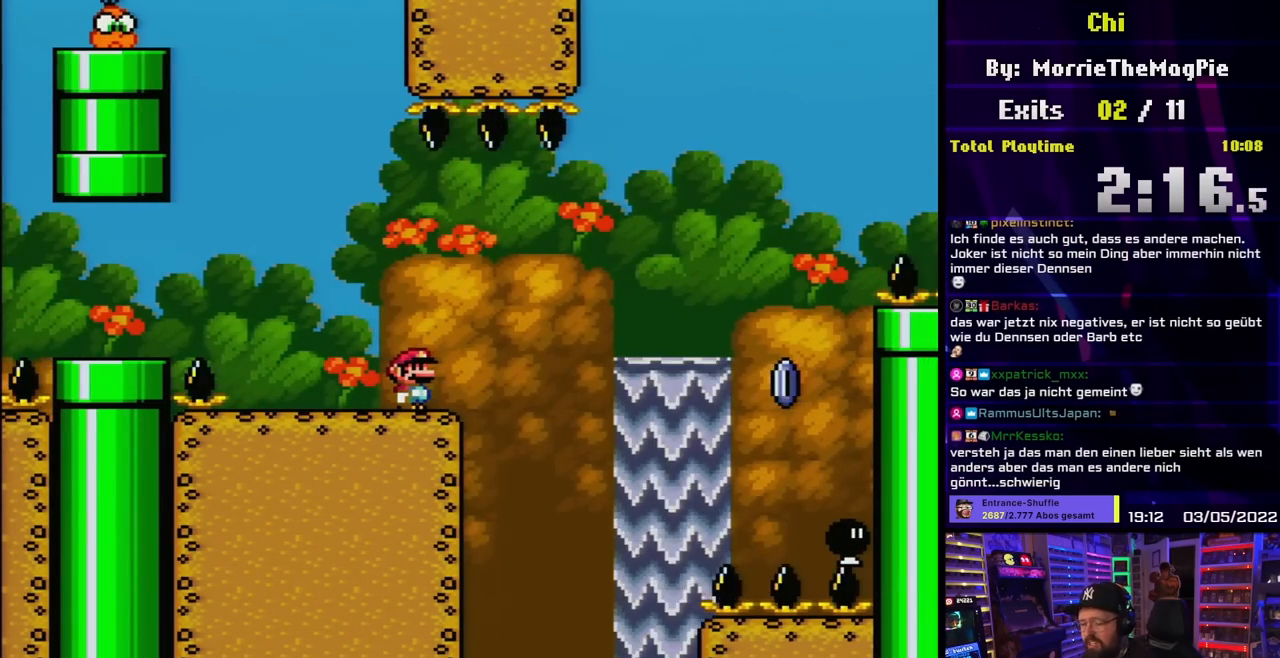
{"buttons": ["X"], "events": []}
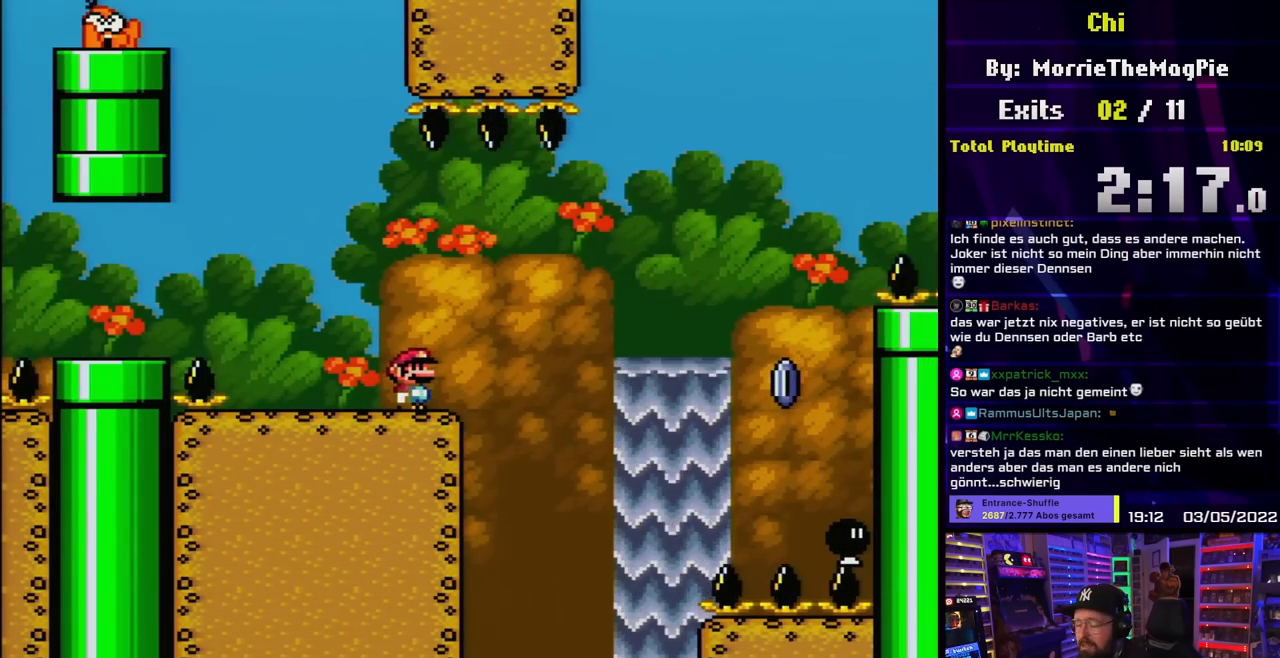
{"buttons": ["X"], "events": []}
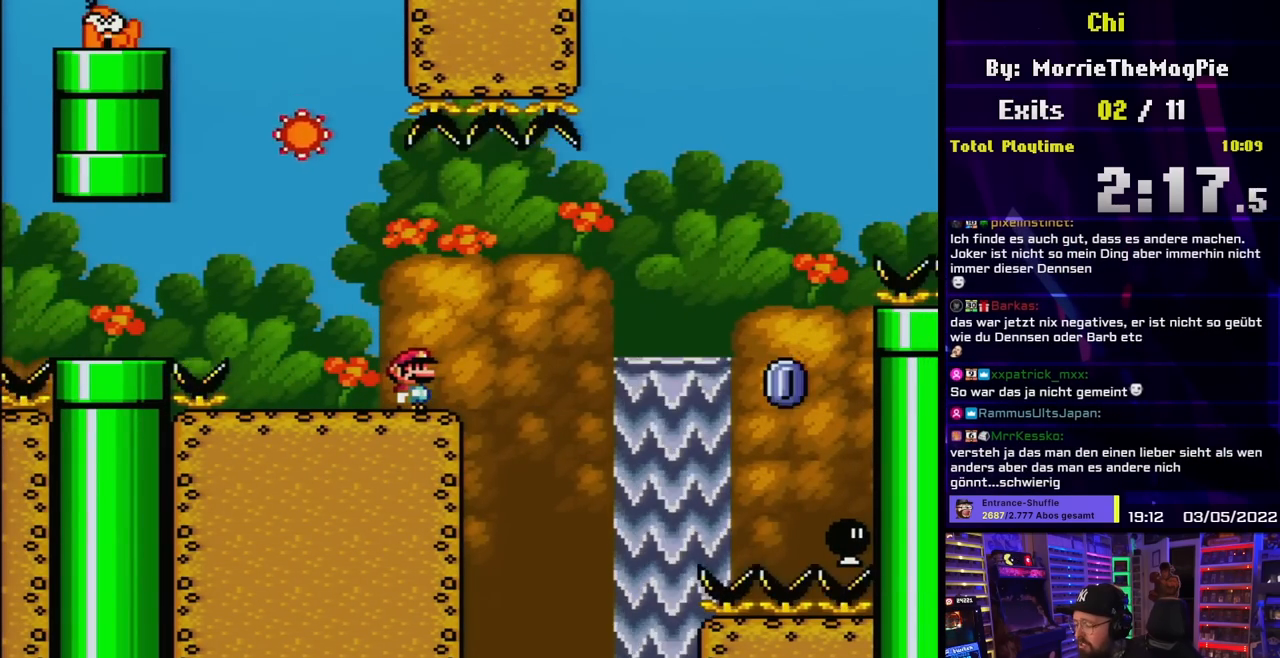
{"buttons": ["A", "X", "DPAD_LEFT"], "events": [[250, "DPAD_RIGHT", "down"], [433, "A", "down"], [500, "DPAD_LEFT", "down"], [500, "DPAD_RIGHT", "up"]]}
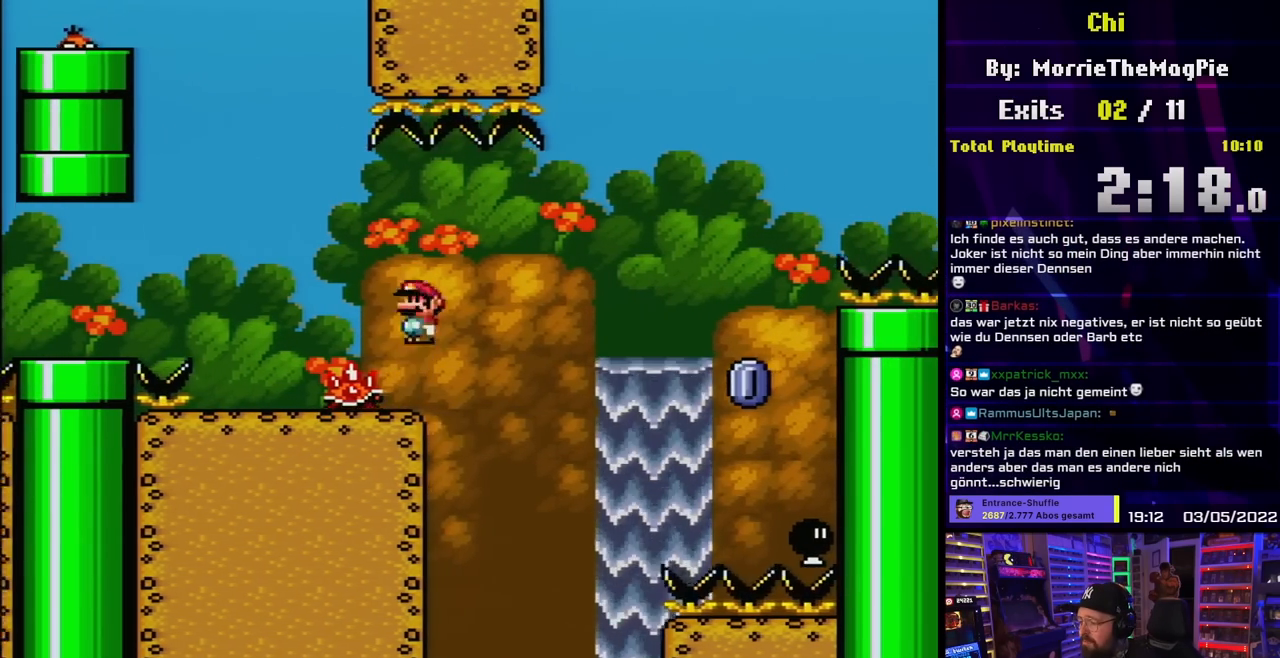
{"buttons": ["X", "DPAD_RIGHT"], "events": [[17, "L1", "down"], [33, "A", "up"], [150, "A", "down"], [400, "DPAD_LEFT", "up"], [417, "A", "up"], [417, "DPAD_UP", "down"], [417, "L1", "up"], [433, "DPAD_RIGHT", "down"], [433, "DPAD_UP", "up"]]}
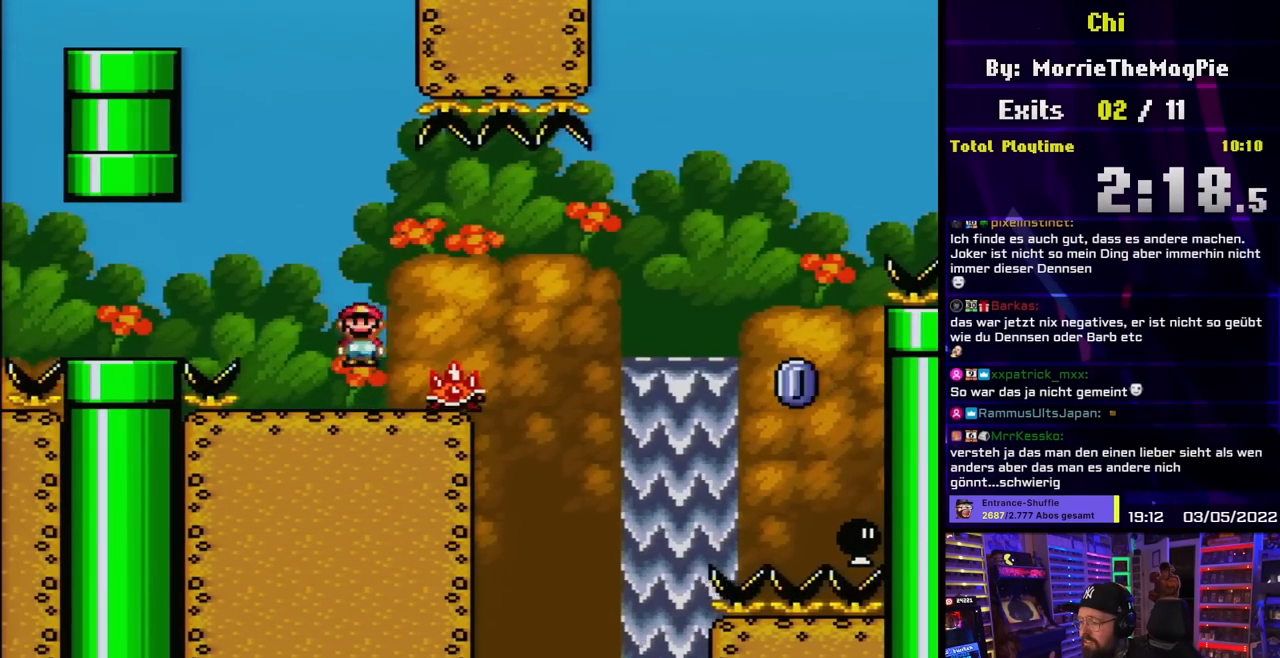
{"buttons": ["X", "DPAD_RIGHT"], "events": [[83, "DPAD_RIGHT", "up"], [417, "DPAD_RIGHT", "down"]]}